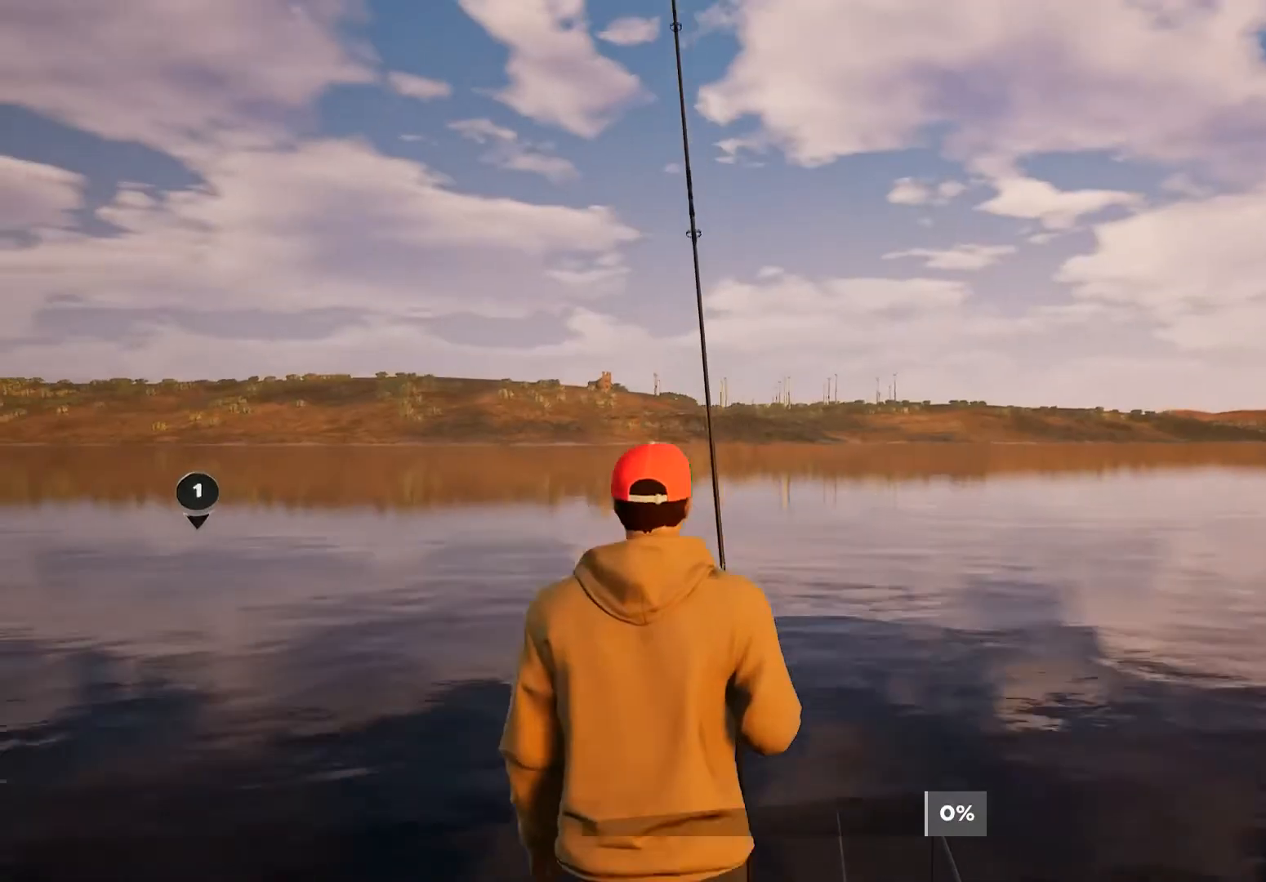
Gameplay with a controller (Xbox layout); each line is a JSON object with the inputs held at the frame after it. "button_events" lists button changes between this image and that frame as [ms after this image, input, new state], when the widget could be followed in between (sticks are given only as held states). Not read: HOME.
{"buttons": ["R2"], "left_stick": "center", "right_stick": "center", "button_events": []}
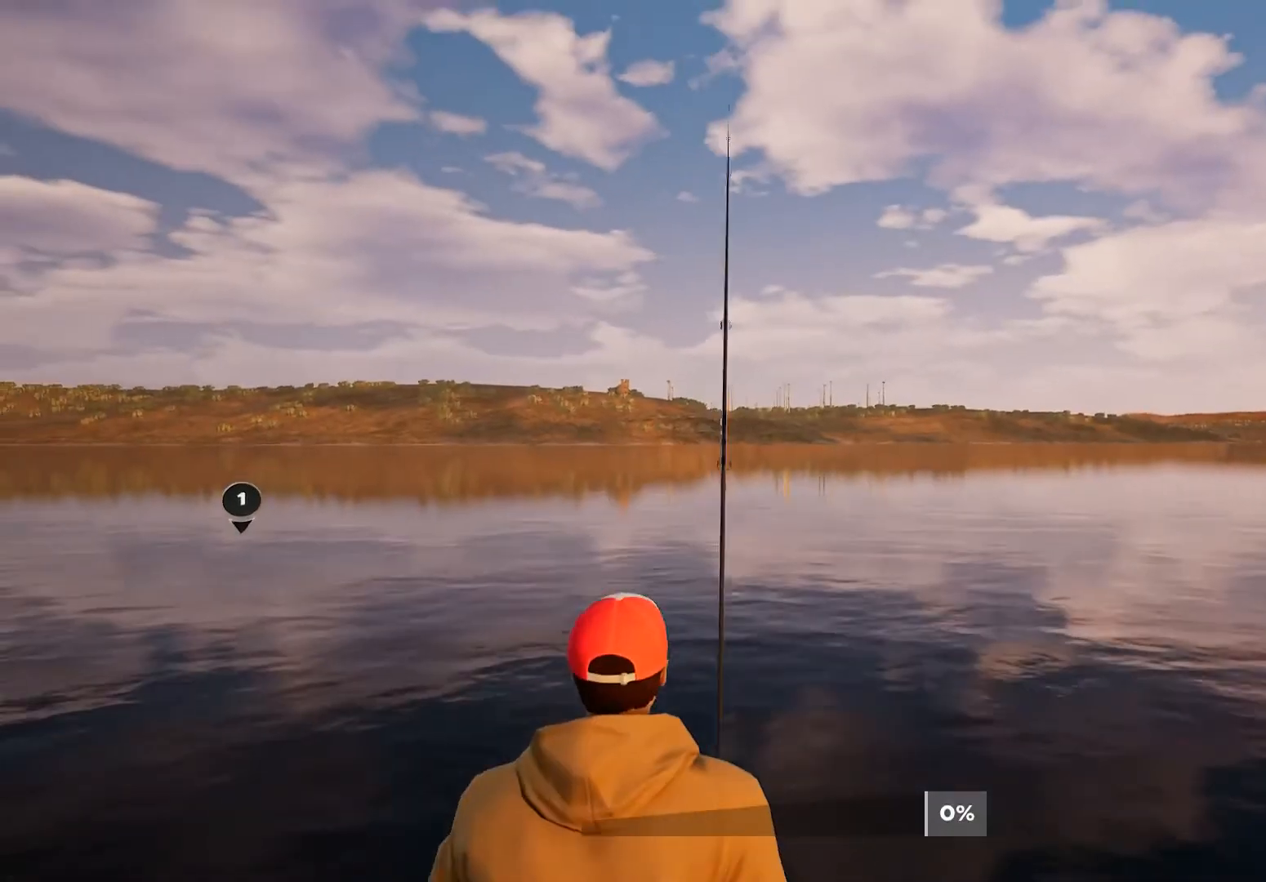
{"buttons": ["R2"], "left_stick": "center", "right_stick": "center", "button_events": []}
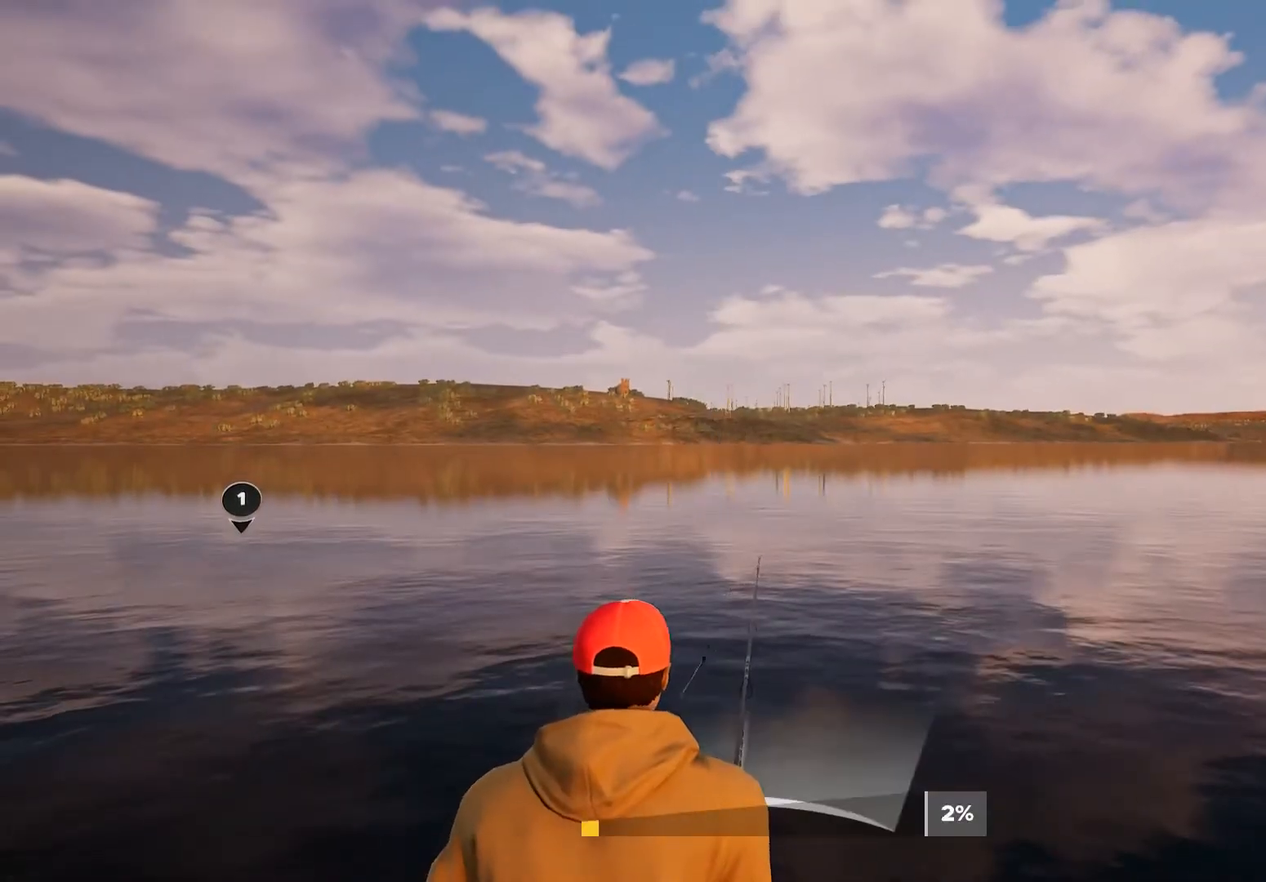
{"buttons": ["R2"], "left_stick": "center", "right_stick": "center", "button_events": []}
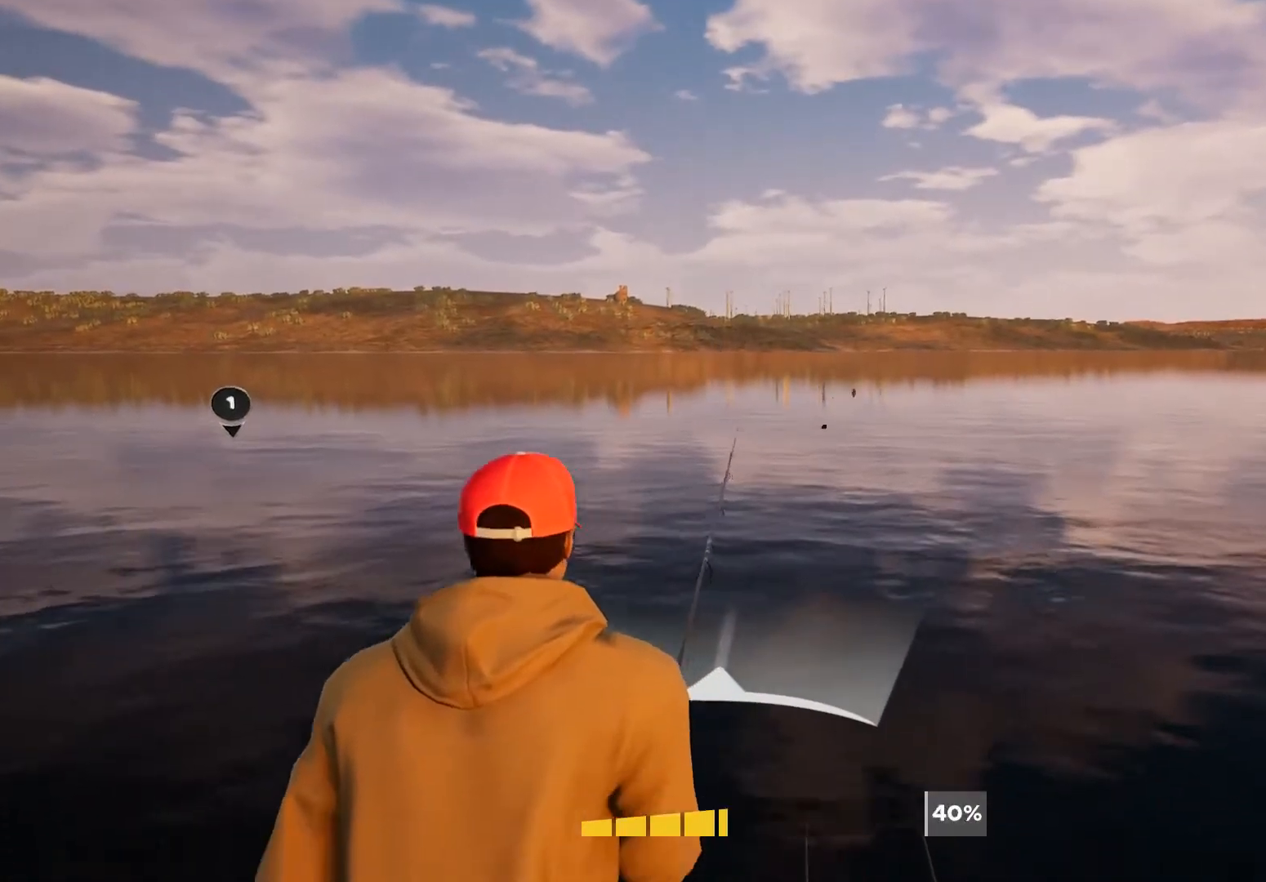
{"buttons": ["R2"], "left_stick": "center", "right_stick": "center", "button_events": []}
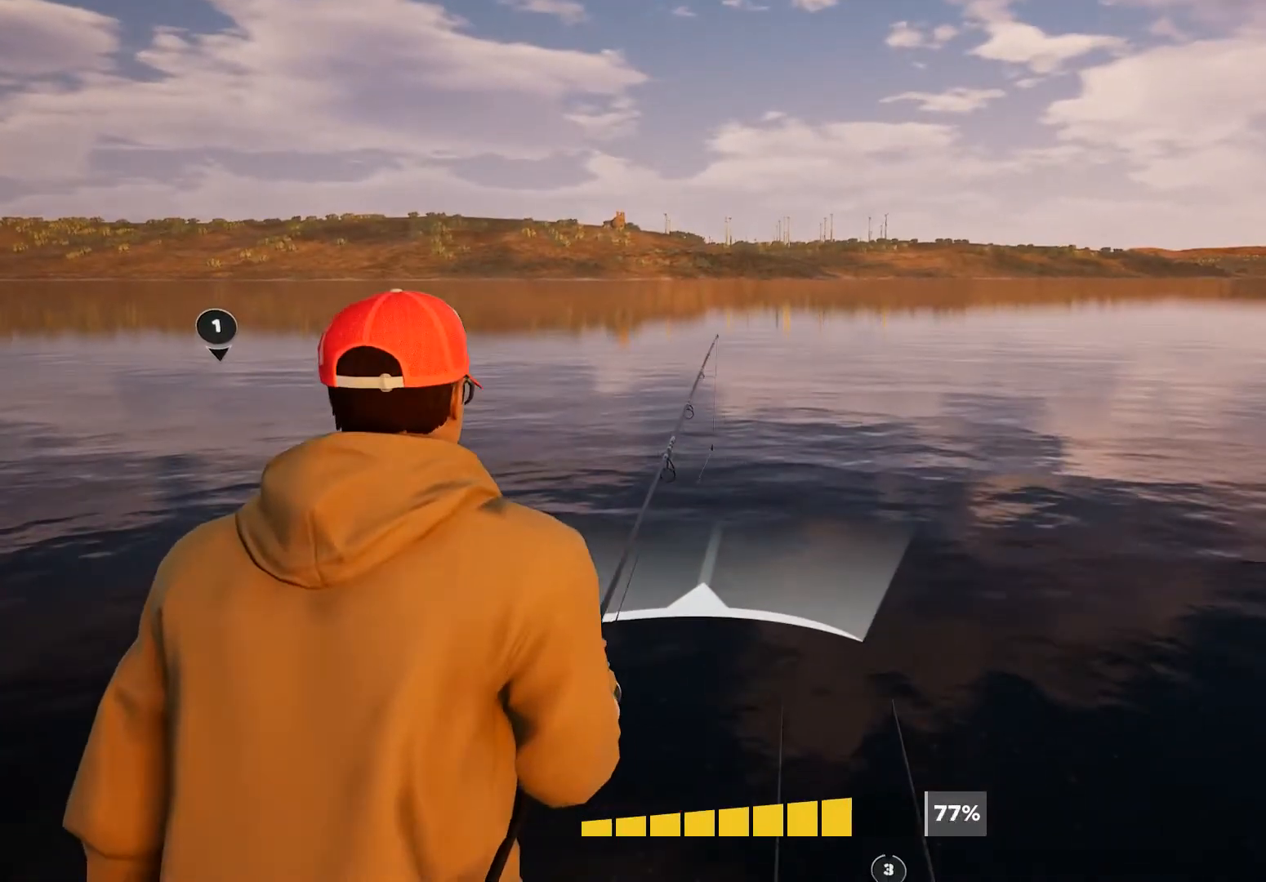
{"buttons": [], "left_stick": "center", "right_stick": "center", "button_events": [[167, "R2", "up"]]}
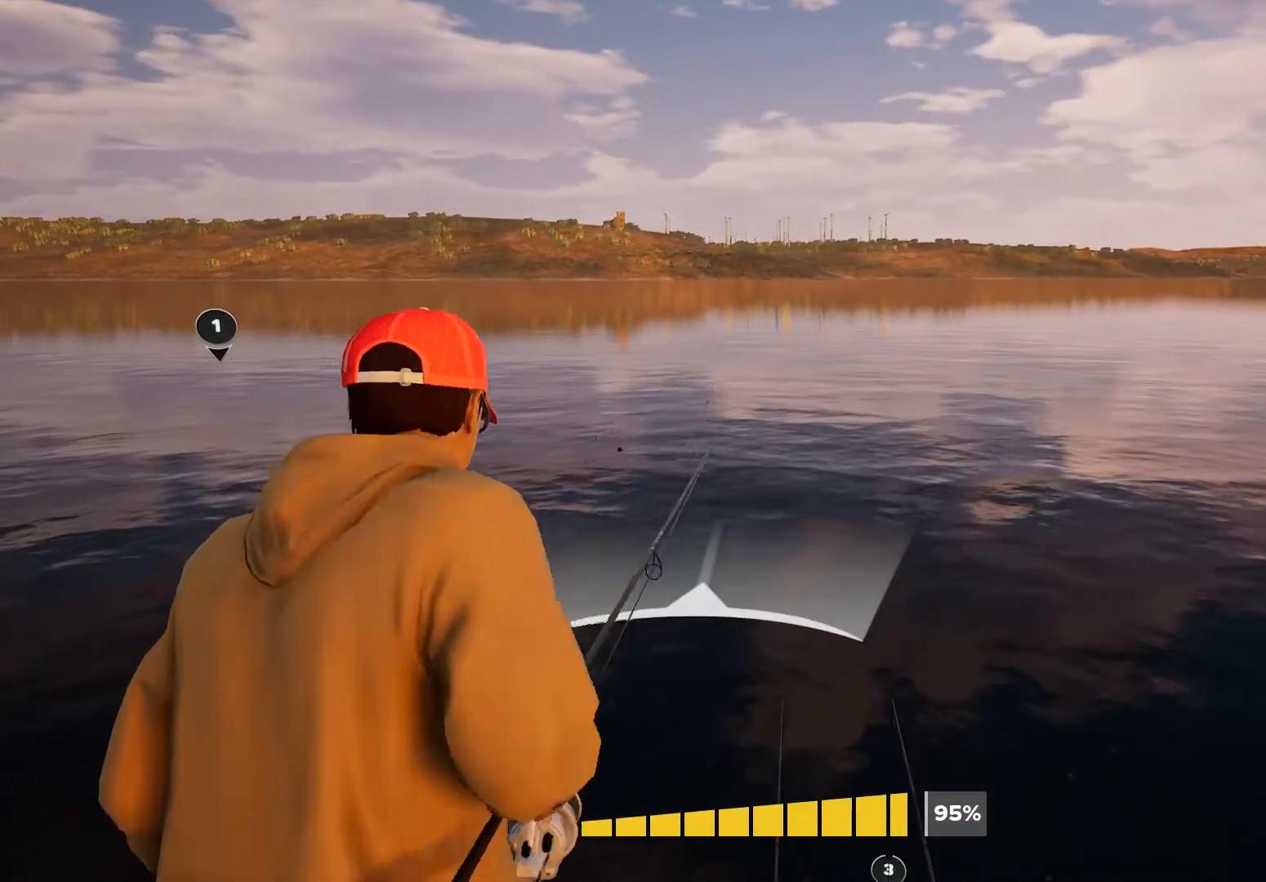
{"buttons": [], "left_stick": "center", "right_stick": "center", "button_events": []}
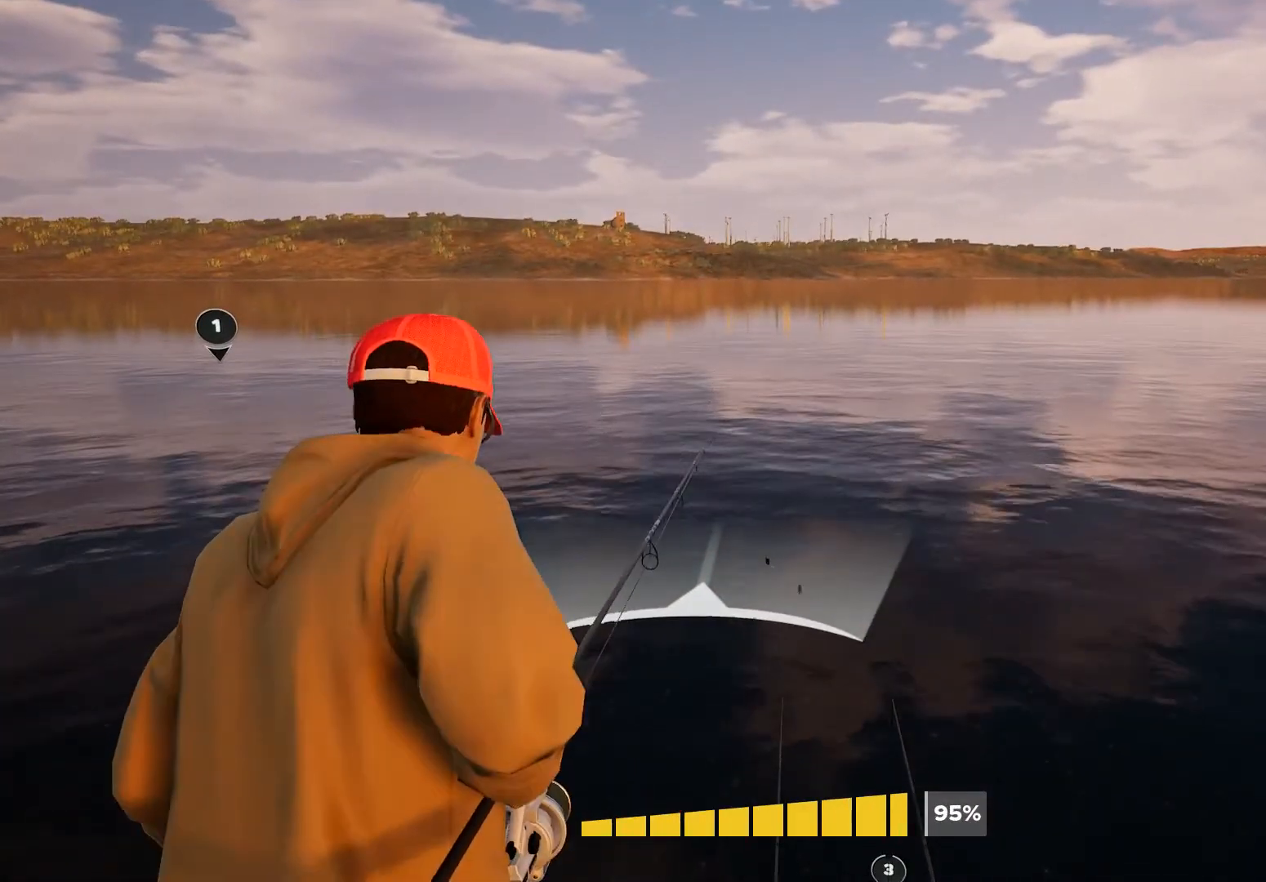
{"buttons": [], "left_stick": "center", "right_stick": "center", "button_events": []}
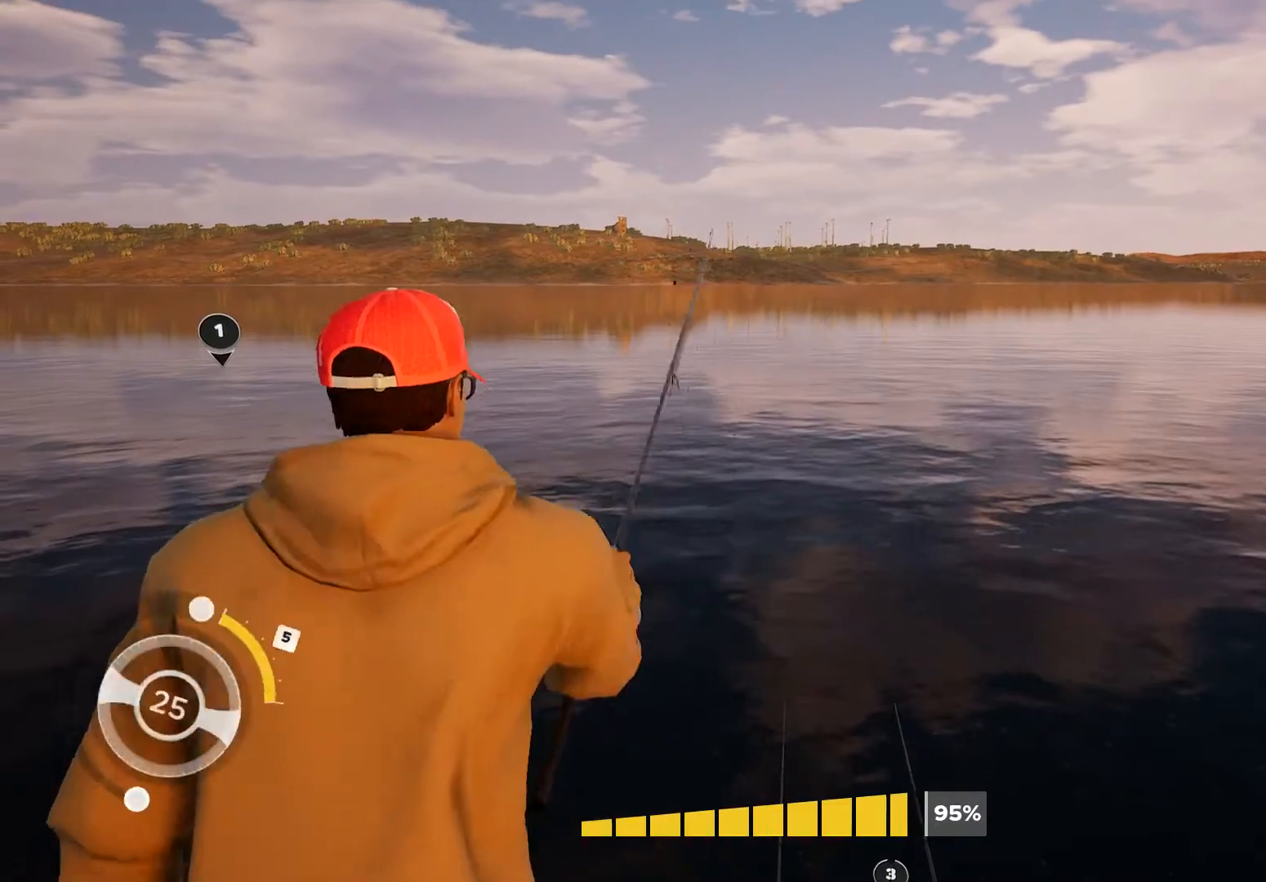
{"buttons": [], "left_stick": "center", "right_stick": "center", "button_events": []}
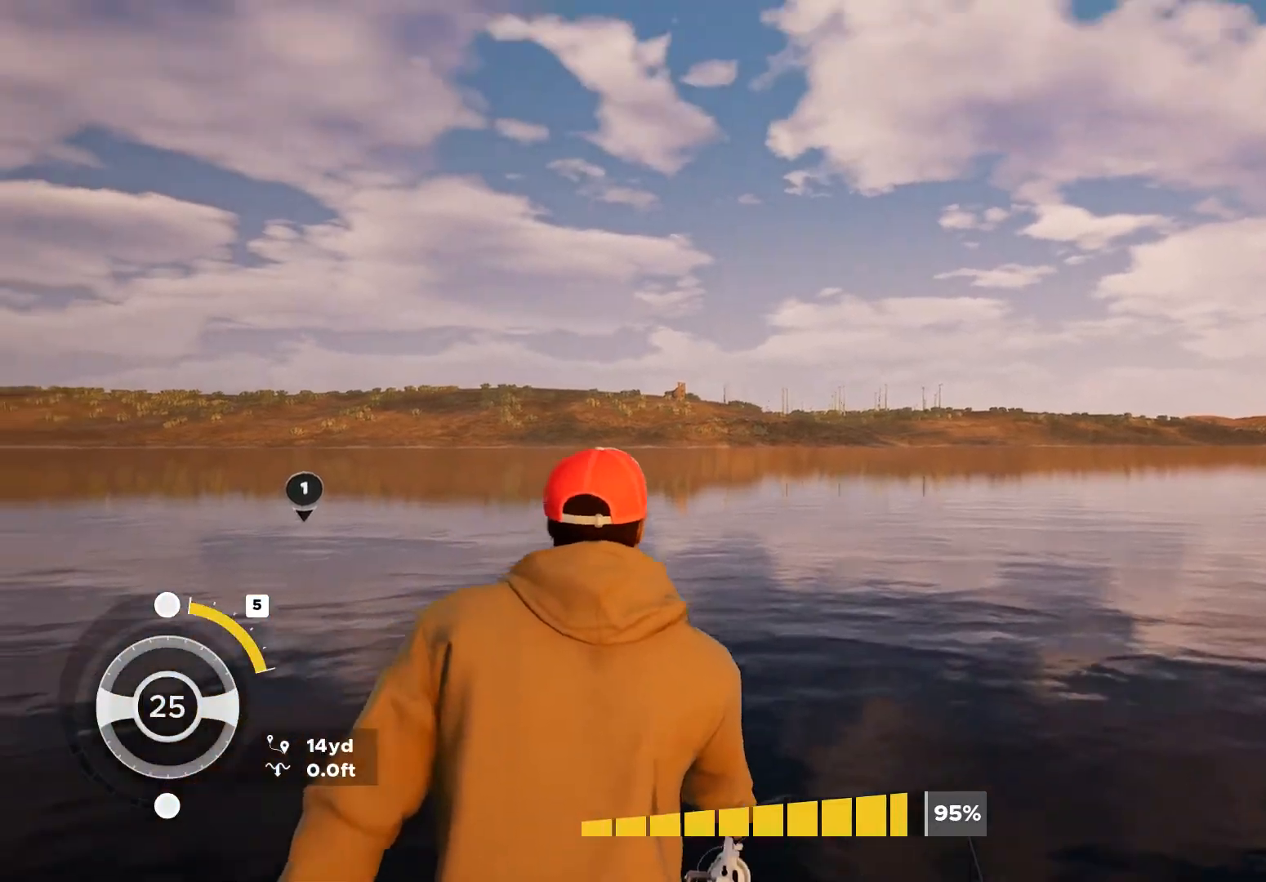
{"buttons": [], "left_stick": "center", "right_stick": "center", "button_events": []}
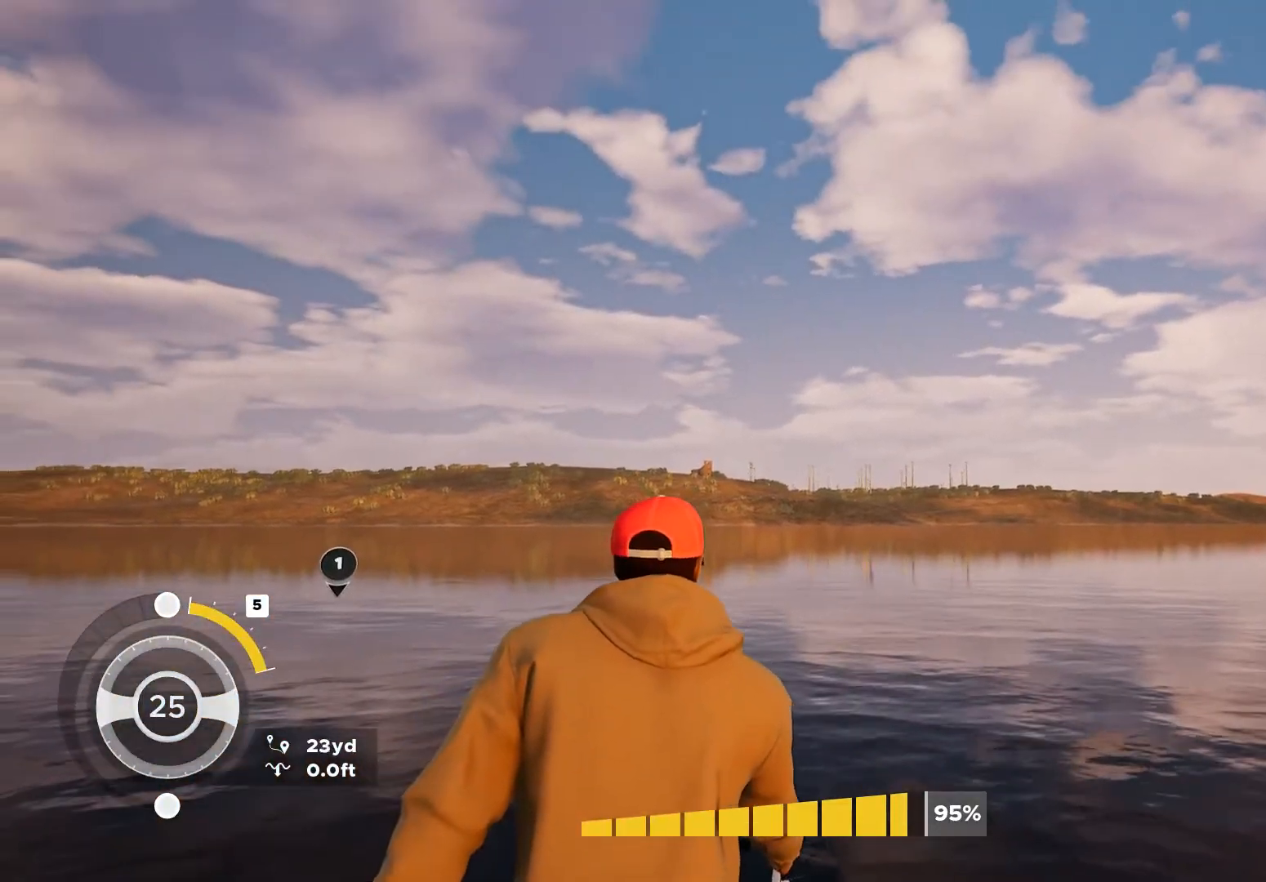
{"buttons": [], "left_stick": "center", "right_stick": "center", "button_events": []}
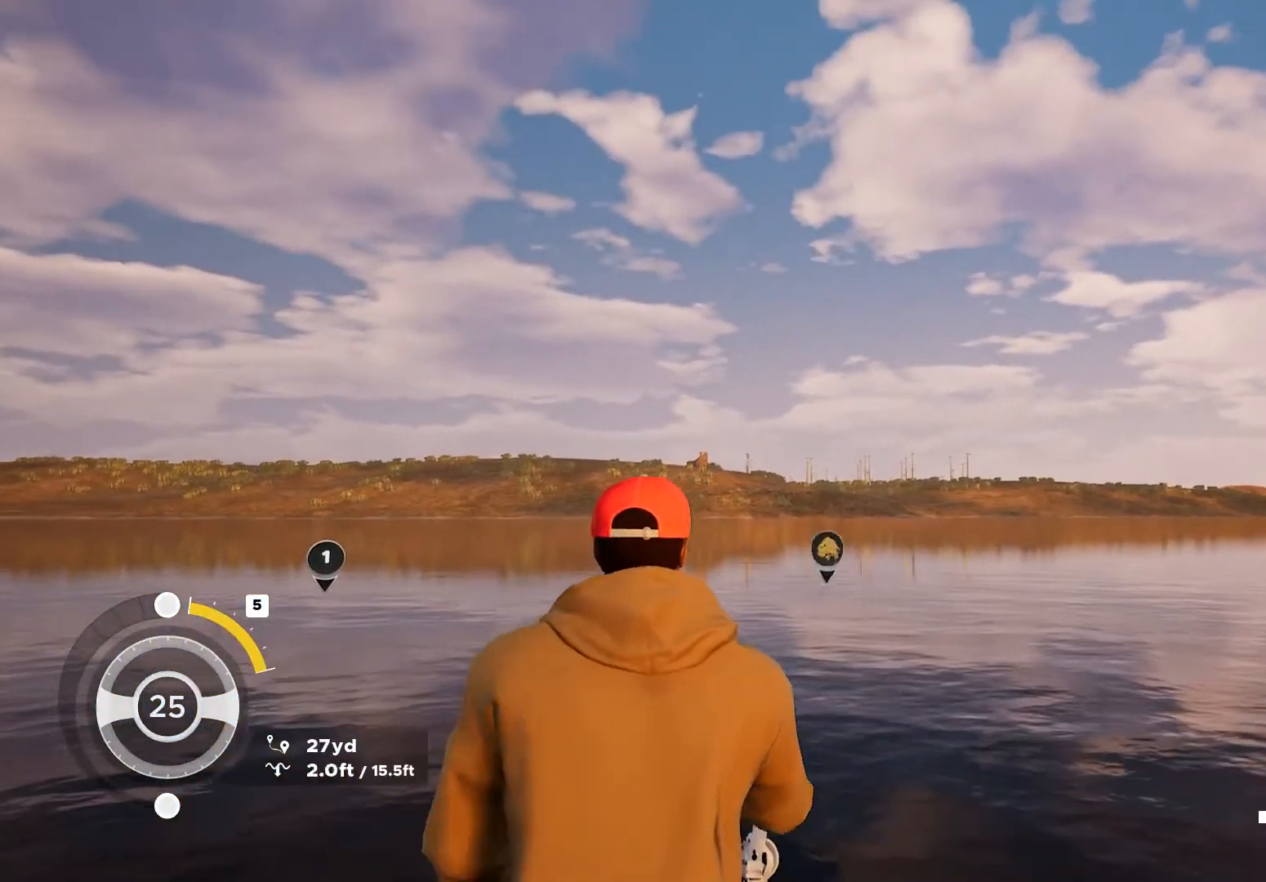
{"buttons": [], "left_stick": "center", "right_stick": "center", "button_events": []}
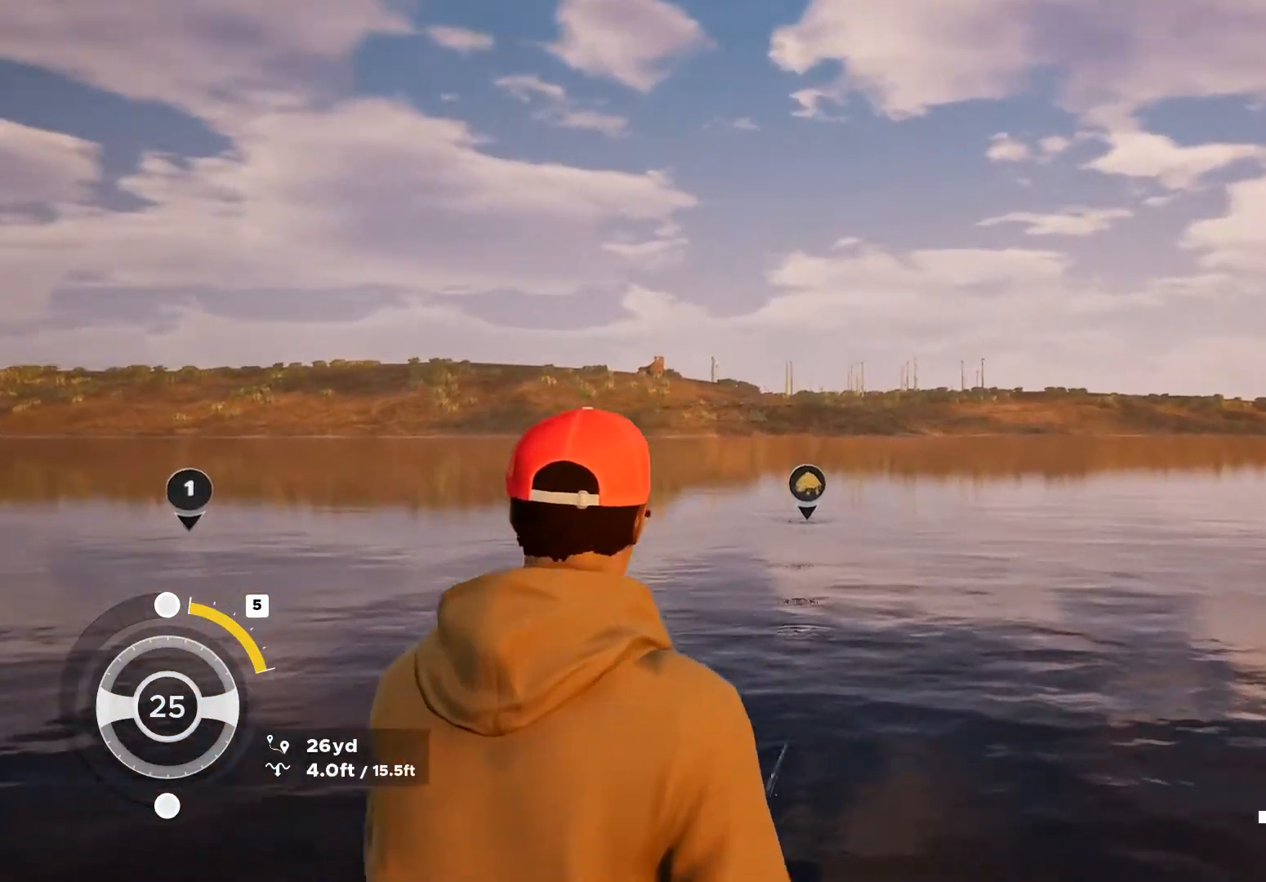
{"buttons": [], "left_stick": "center", "right_stick": "center", "button_events": []}
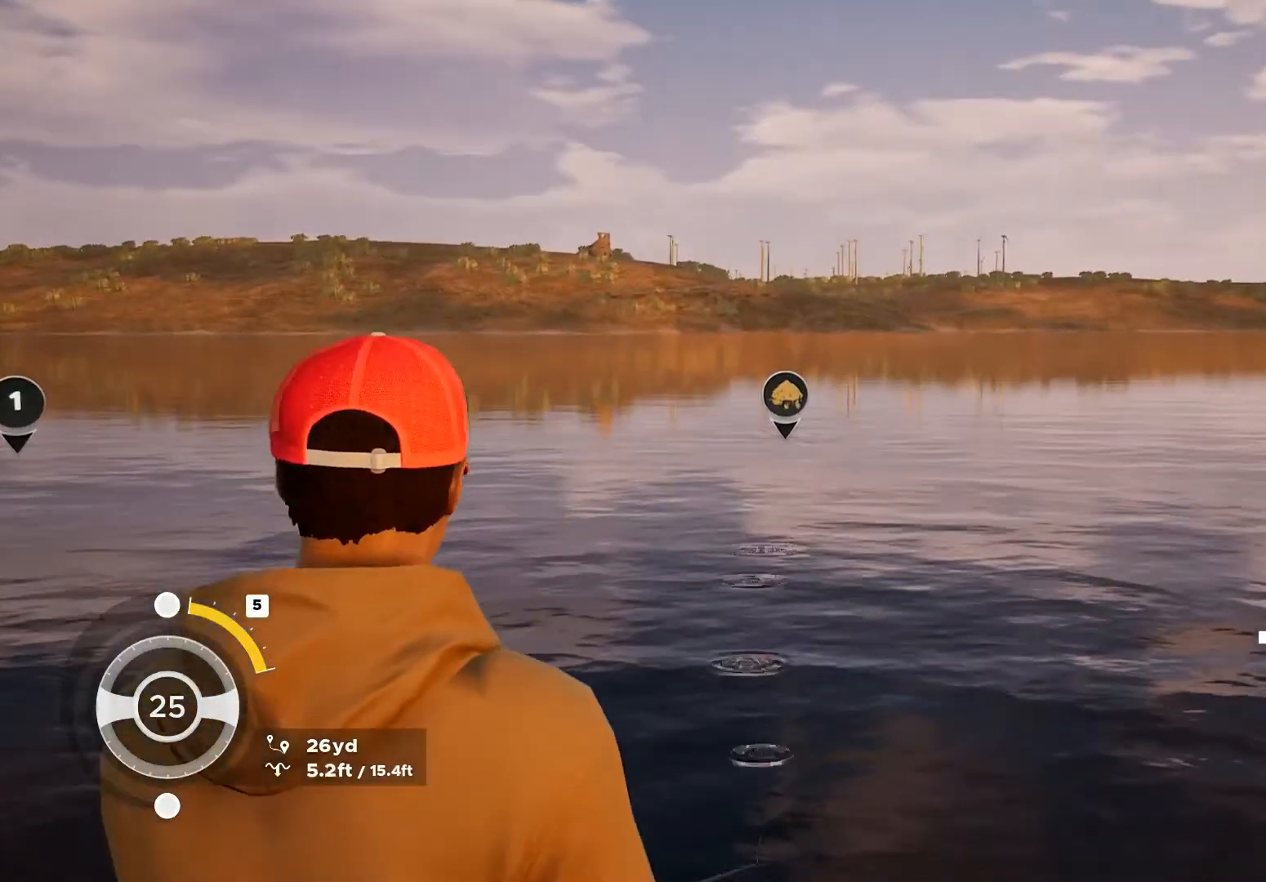
{"buttons": ["DPAD_RIGHT"], "left_stick": "center", "right_stick": "center", "button_events": [[67, "A", "down"], [134, "A", "up"], [501, "DPAD_RIGHT", "down"]]}
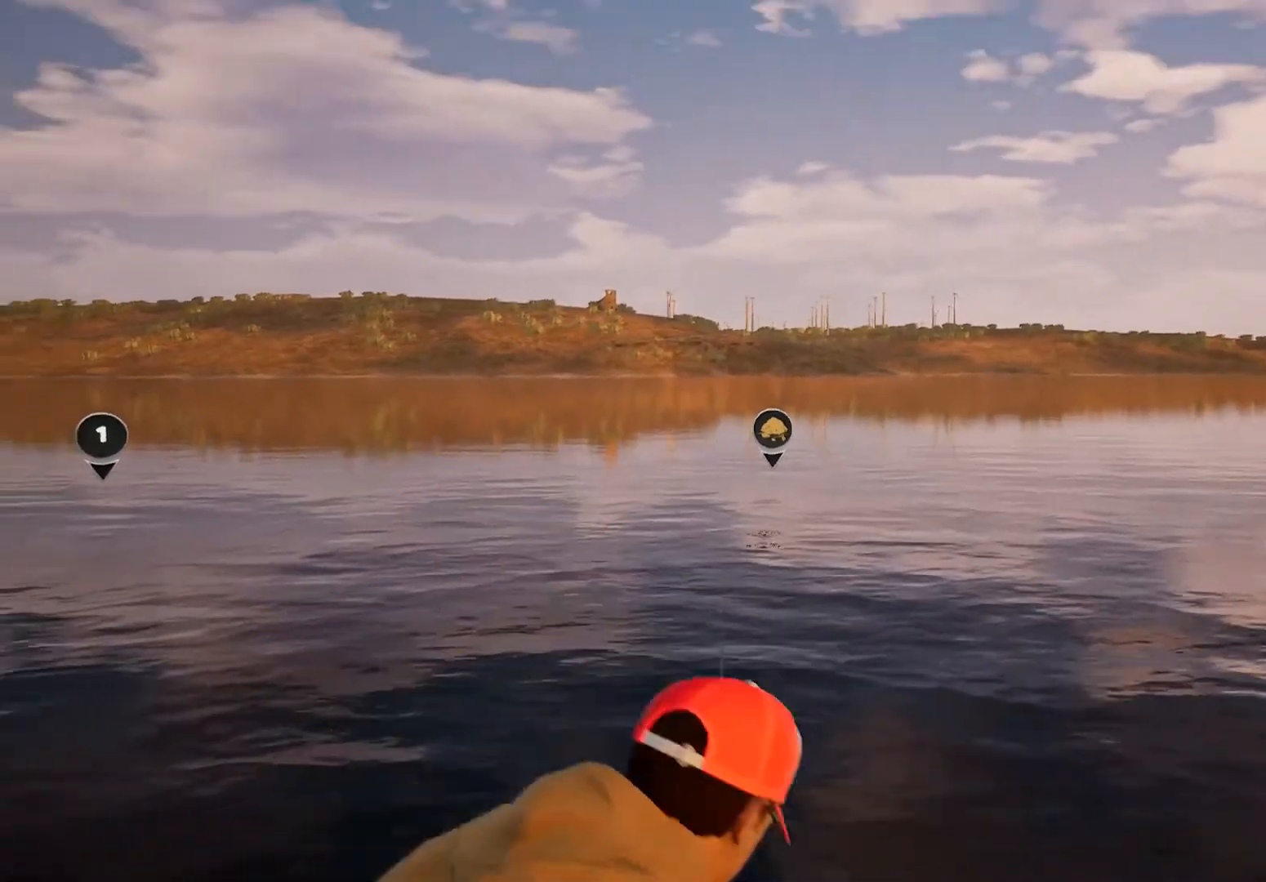
{"buttons": [], "left_stick": "center", "right_stick": "center", "button_events": [[133, "DPAD_RIGHT", "up"]]}
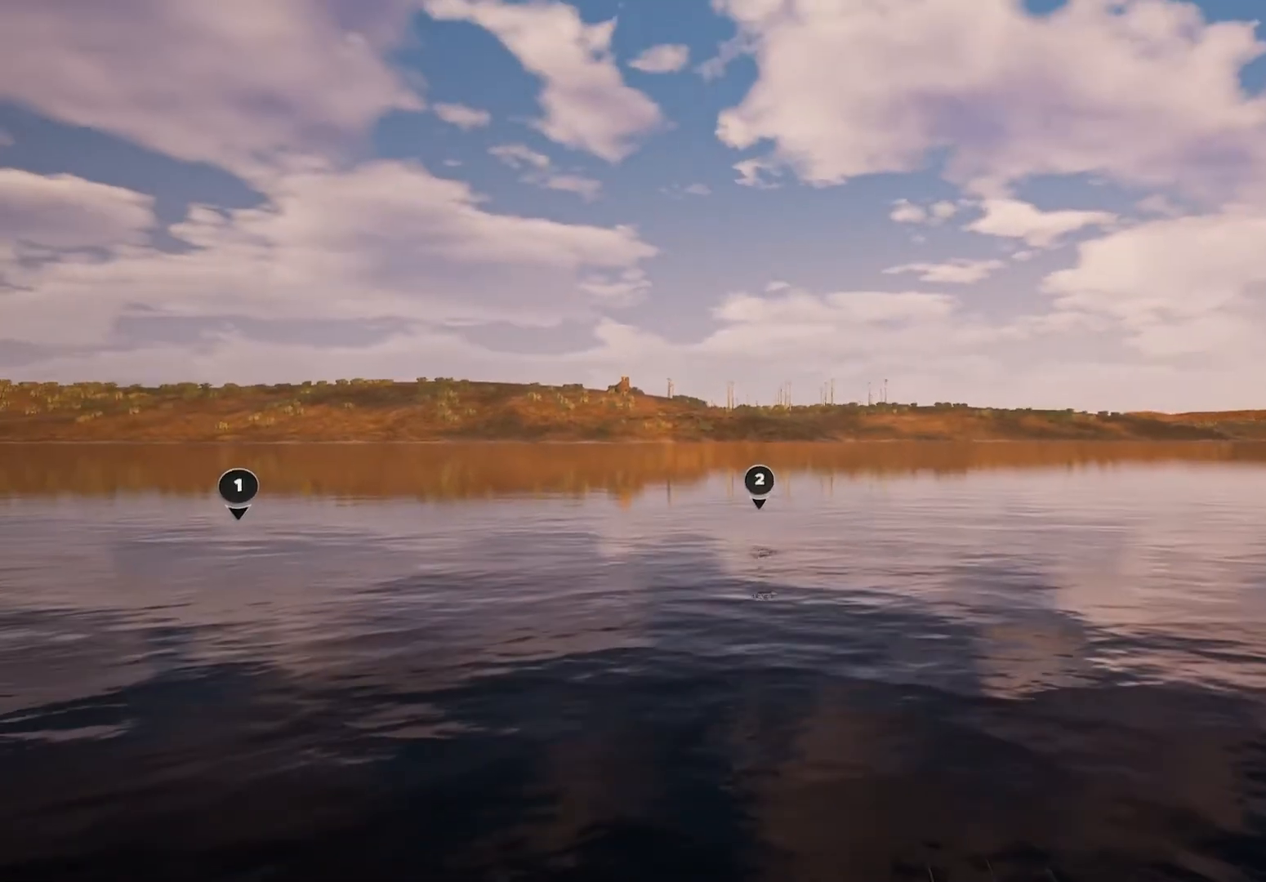
{"buttons": ["DPAD_RIGHT"], "left_stick": "center", "right_stick": "center", "button_events": [[167, "DPAD_RIGHT", "down"], [334, "DPAD_RIGHT", "up"], [501, "DPAD_RIGHT", "down"]]}